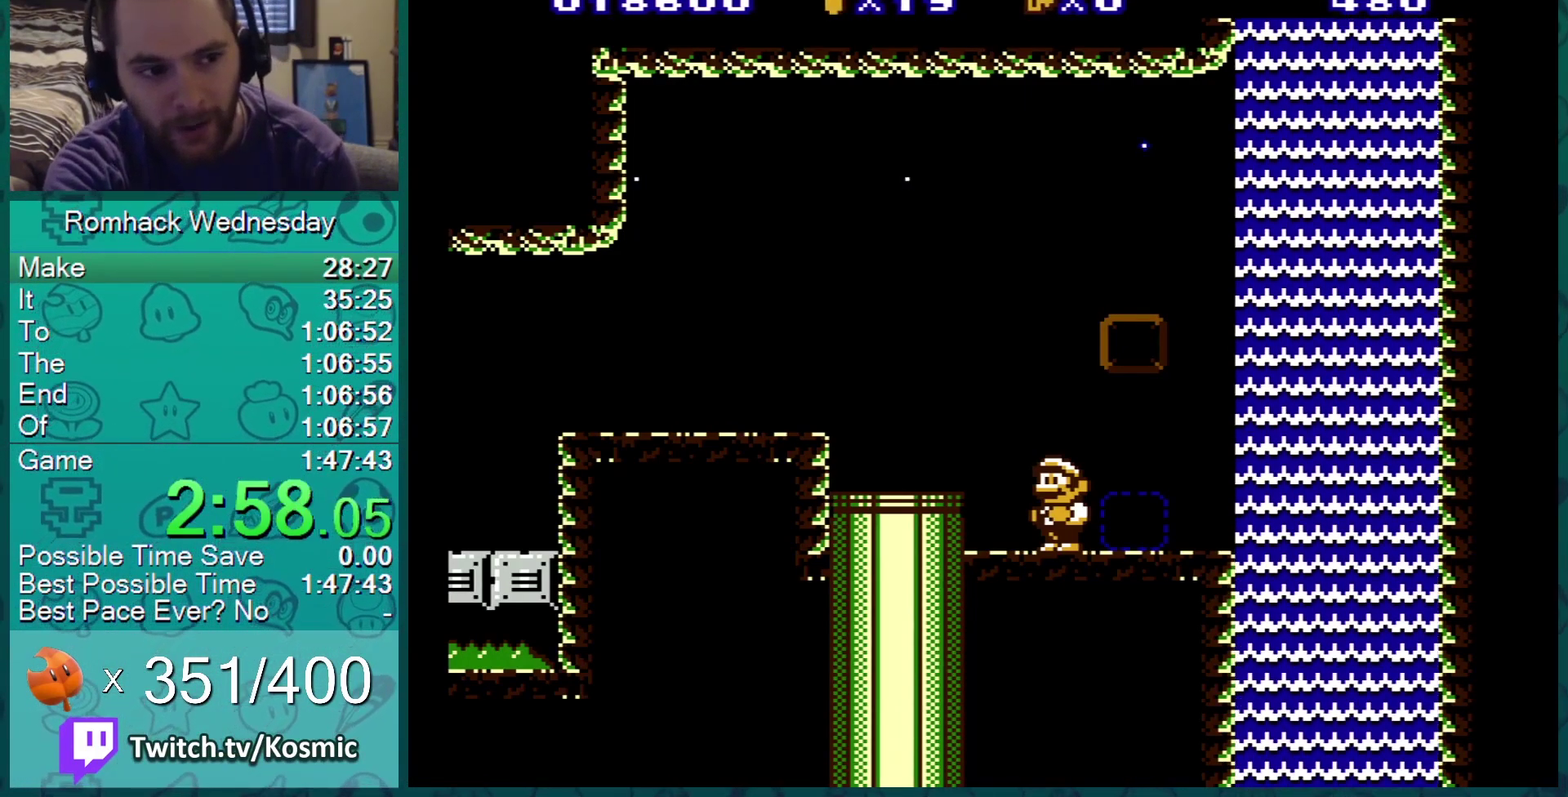
Gameplay with a controller (Nintendo layout); each line is a JSON object with the inputs held at the frame after it. "events" lists button and stick changes between this image and that frame as [ms after this image, input, new state], when the widget could be followed in between. Not read: L3 R3.
{"buttons": ["B"], "events": [[250, "B", "down"]]}
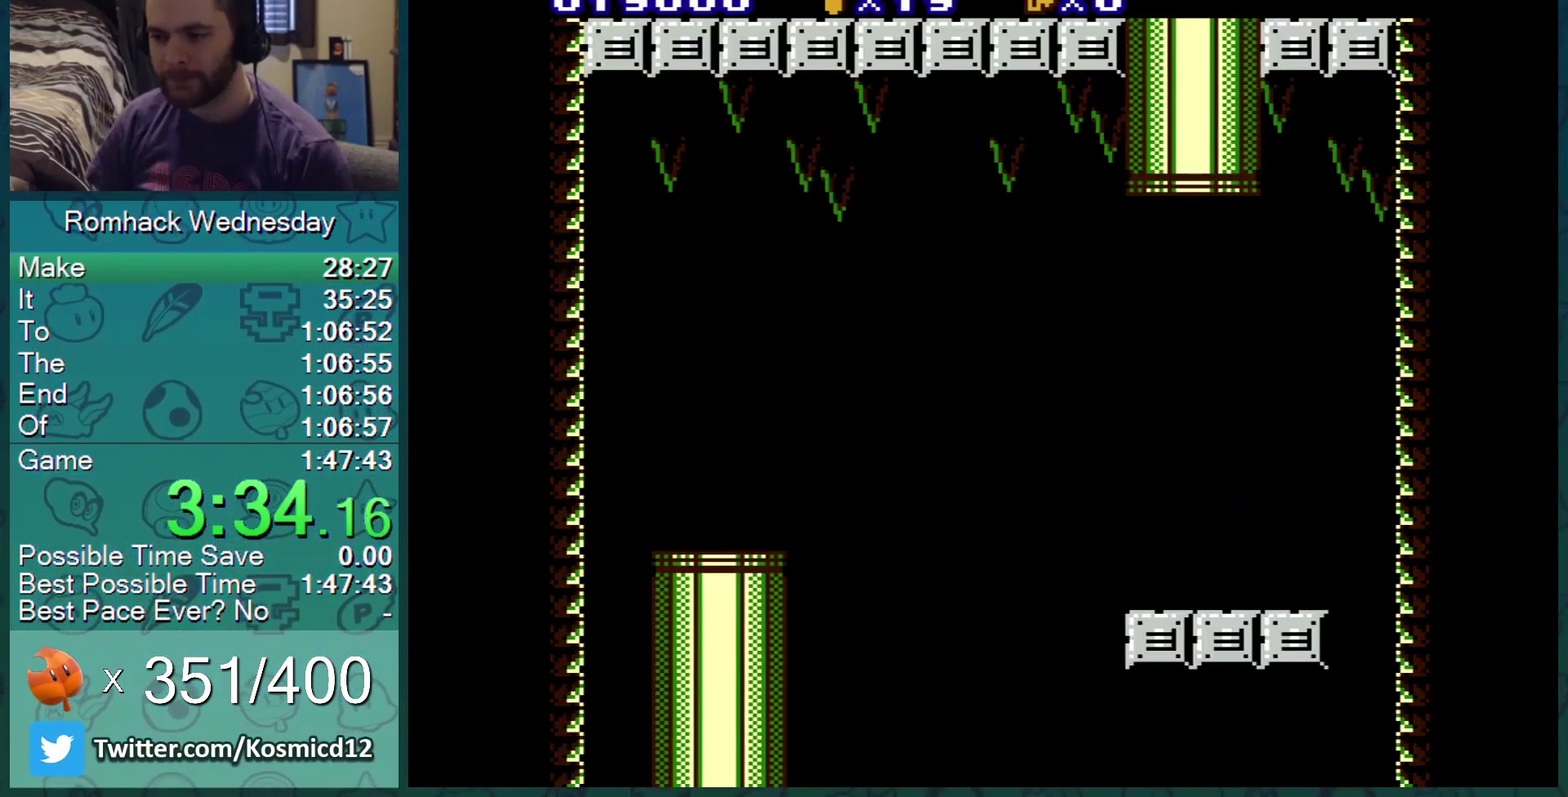
{"buttons": ["B"], "events": []}
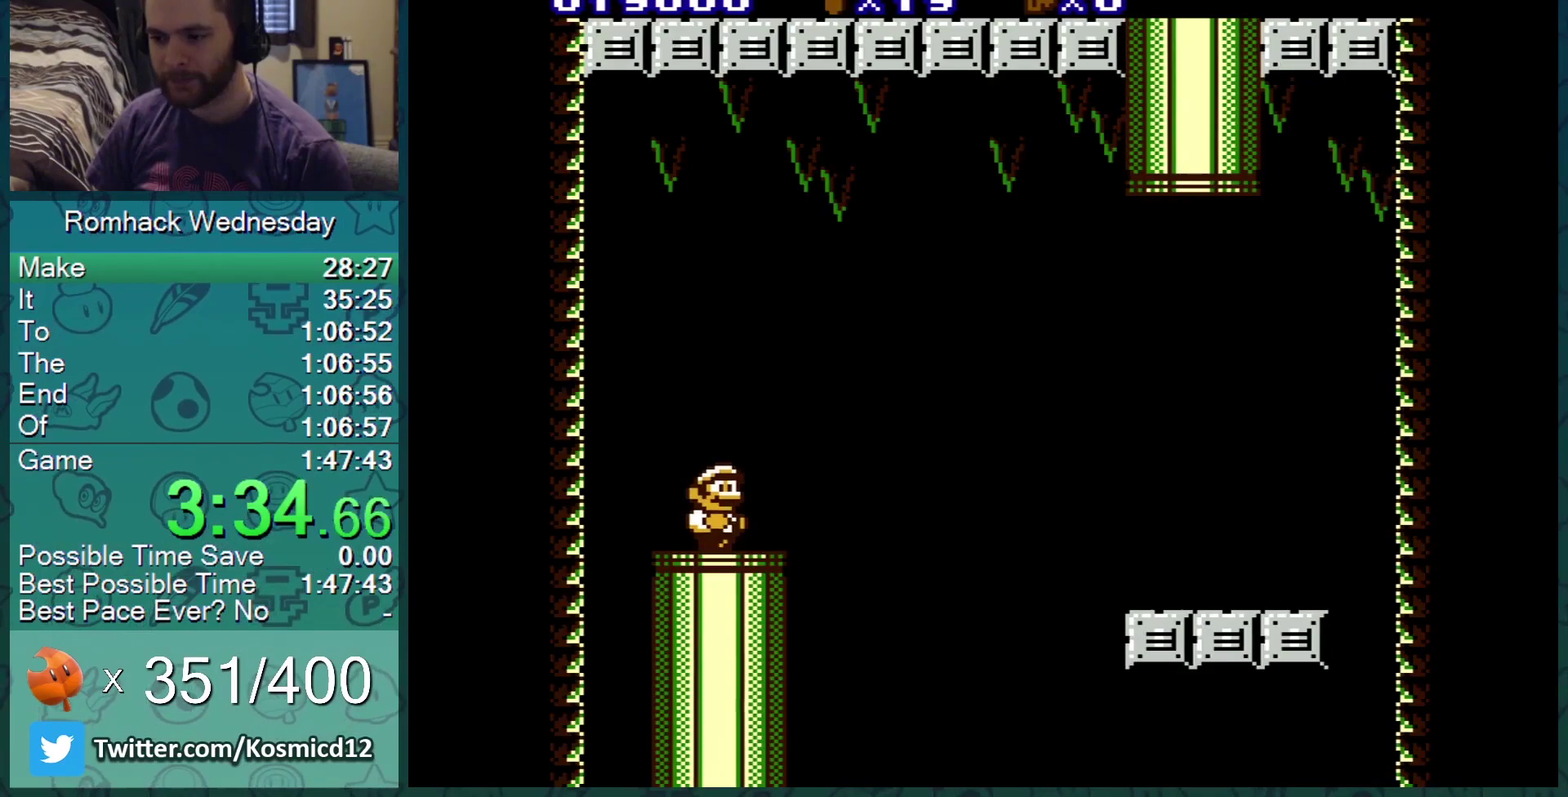
{"buttons": ["B"], "events": []}
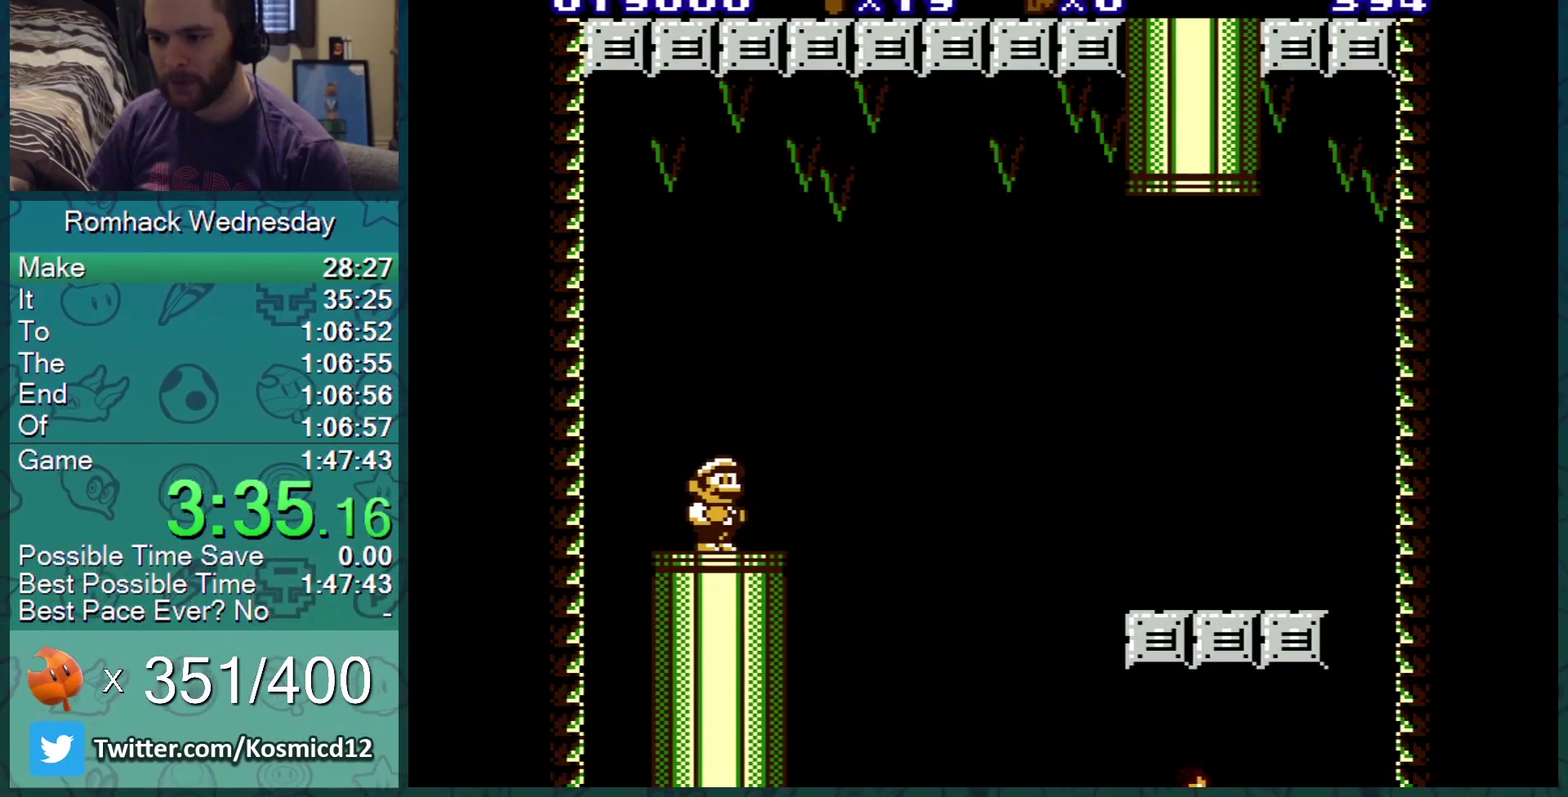
{"buttons": ["B", "DPAD_RIGHT"], "events": [[351, "DPAD_RIGHT", "down"]]}
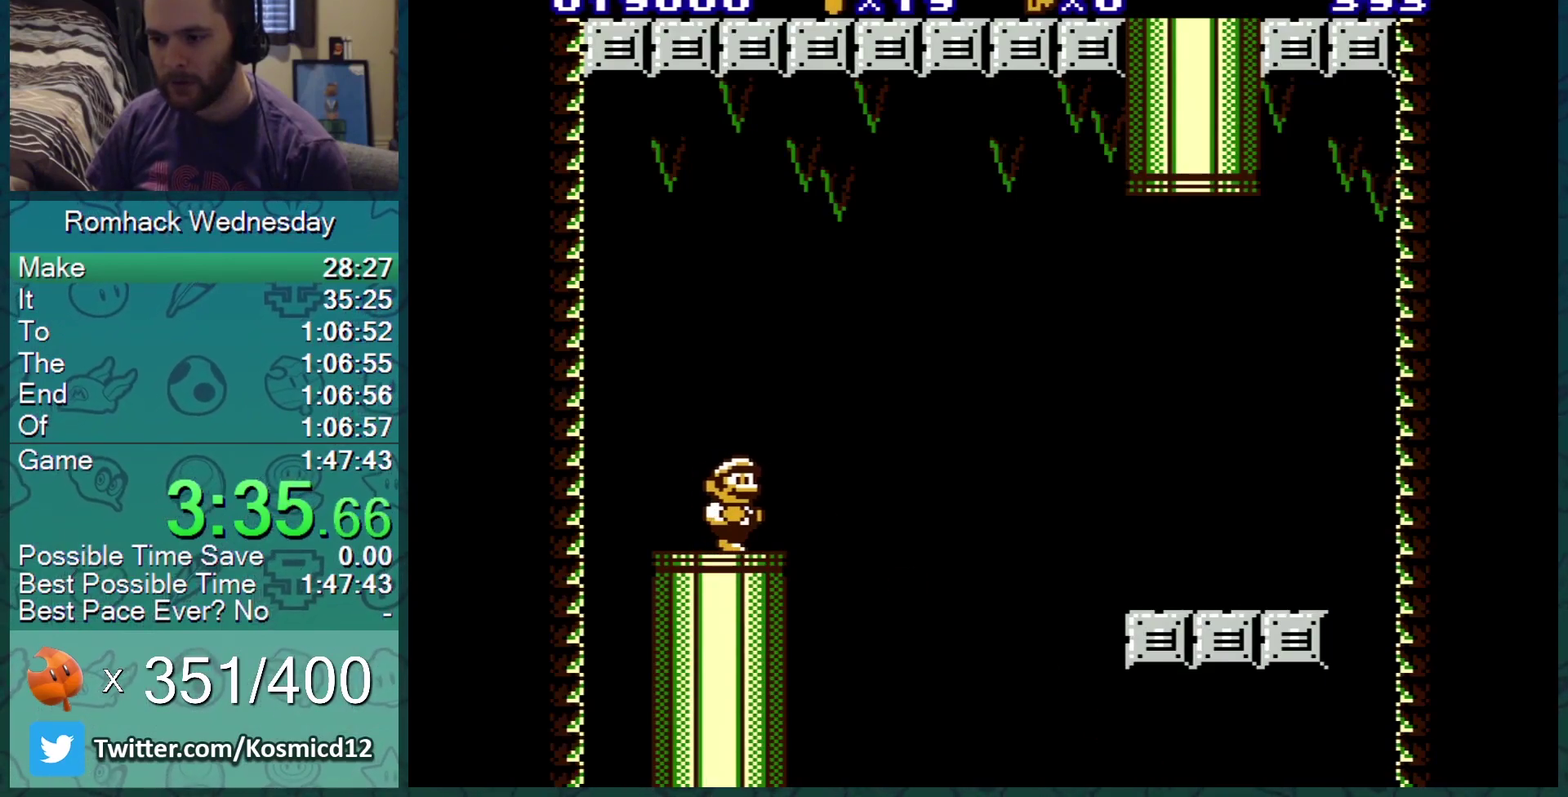
{"buttons": ["A", "B", "DPAD_RIGHT"], "events": [[150, "A", "down"]]}
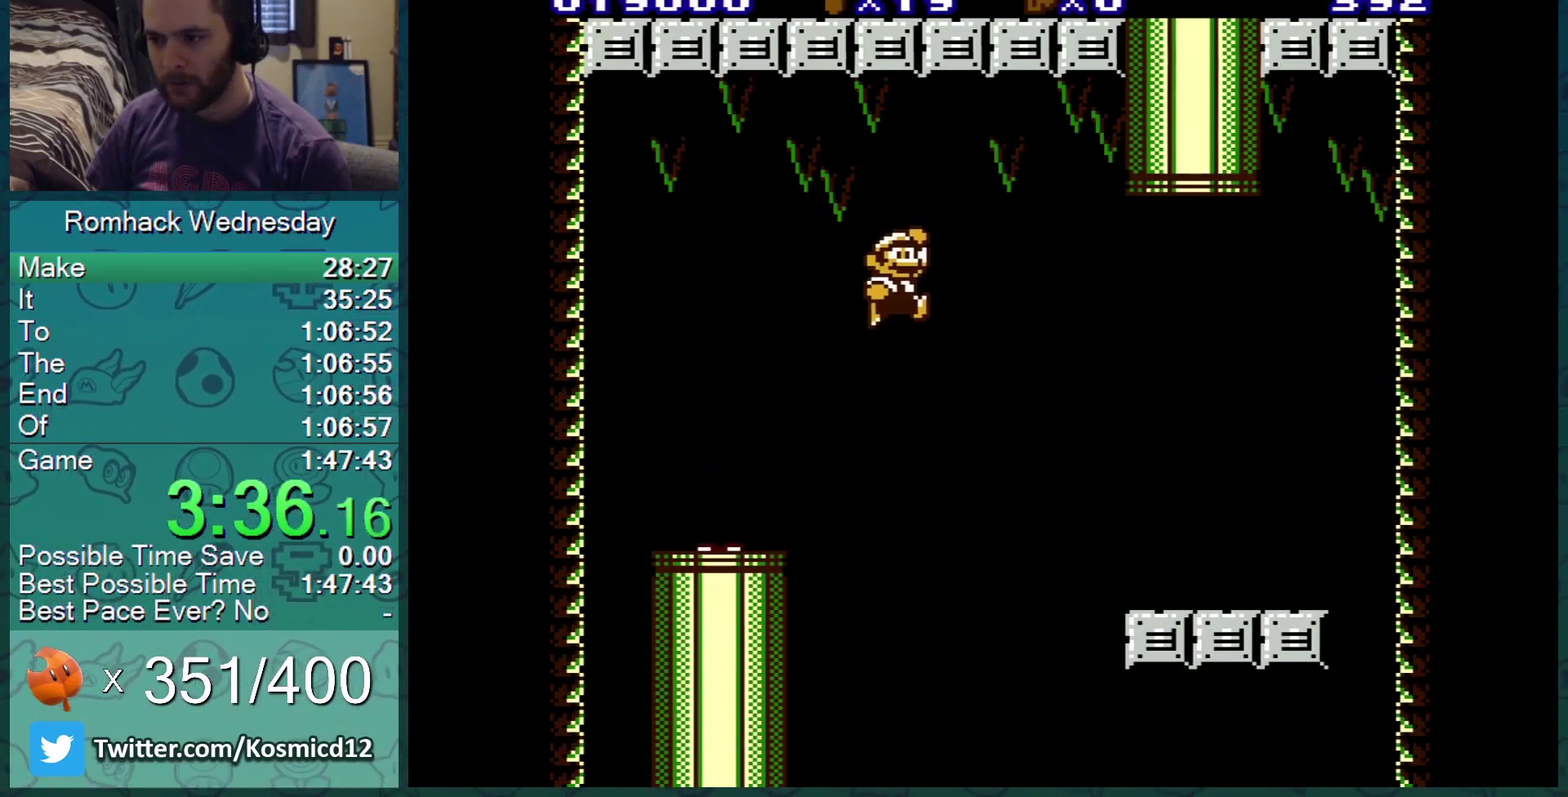
{"buttons": ["B"], "events": [[401, "A", "up"], [484, "DPAD_RIGHT", "up"]]}
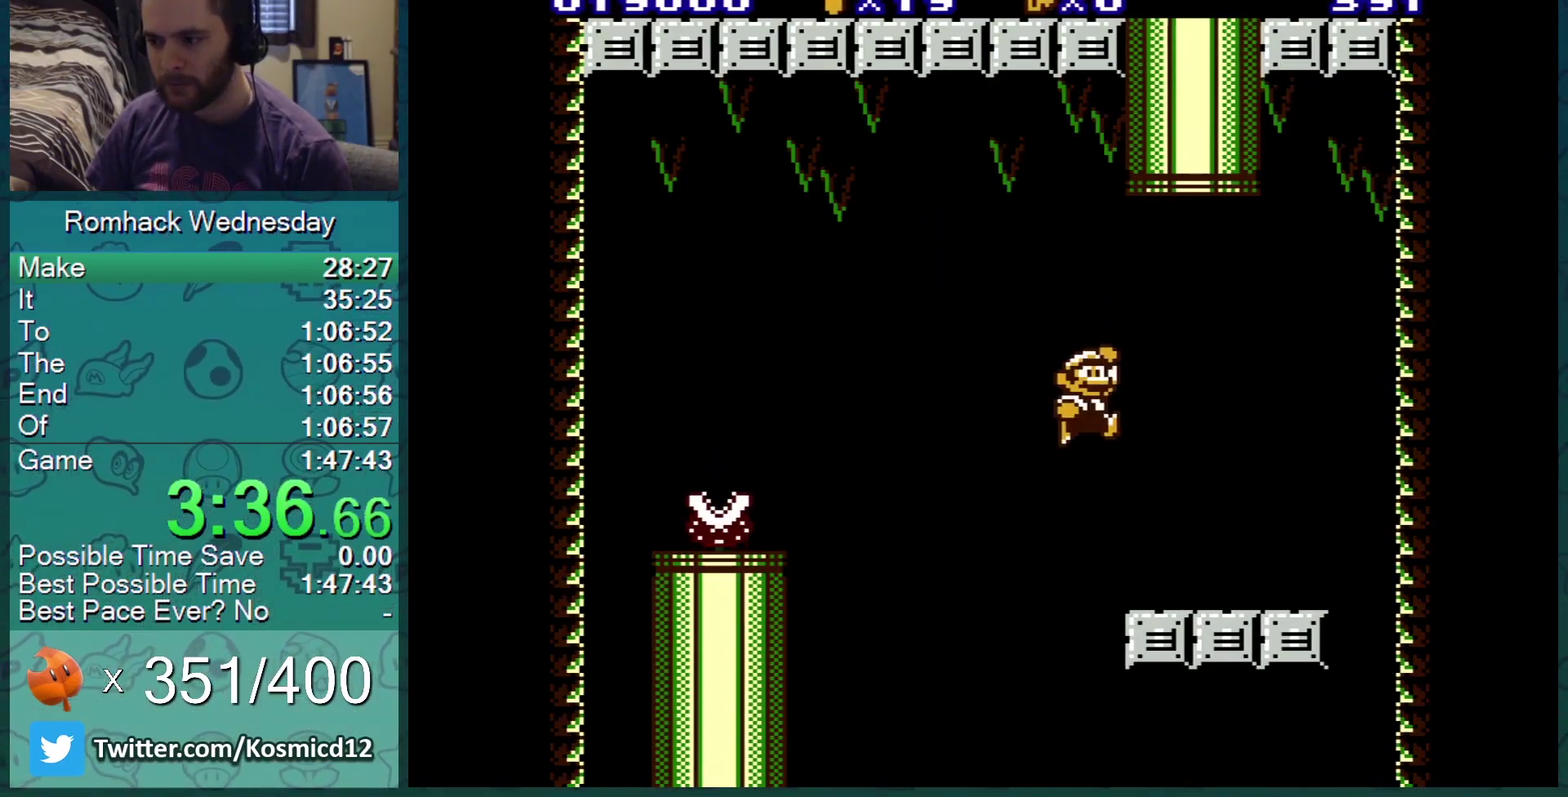
{"buttons": ["A", "B"], "events": [[67, "DPAD_LEFT", "down"], [300, "DPAD_LEFT", "up"], [500, "A", "down"]]}
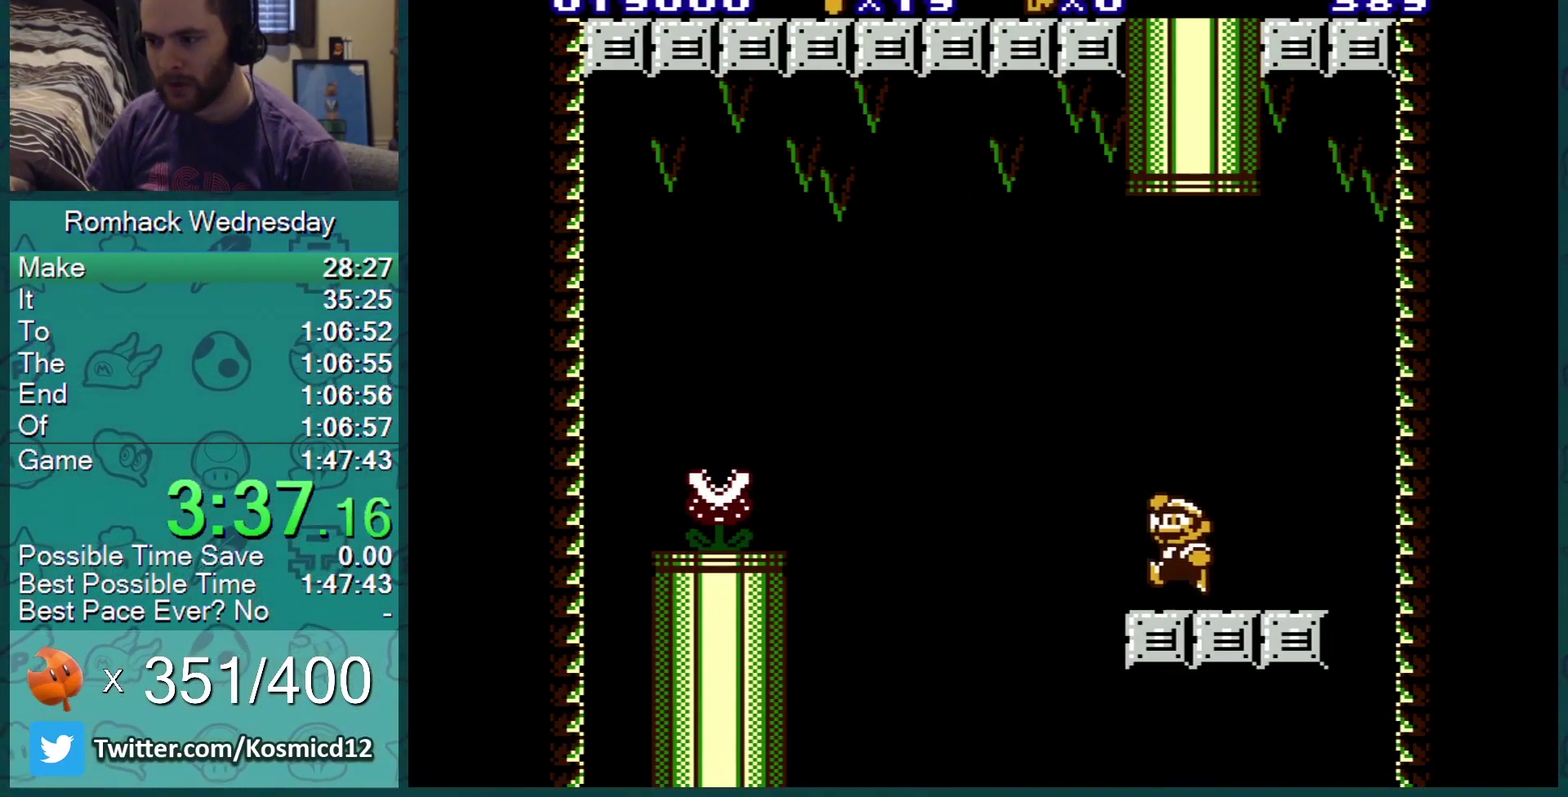
{"buttons": ["B"], "events": [[167, "DPAD_RIGHT", "down"], [284, "A", "up"], [351, "DPAD_RIGHT", "up"]]}
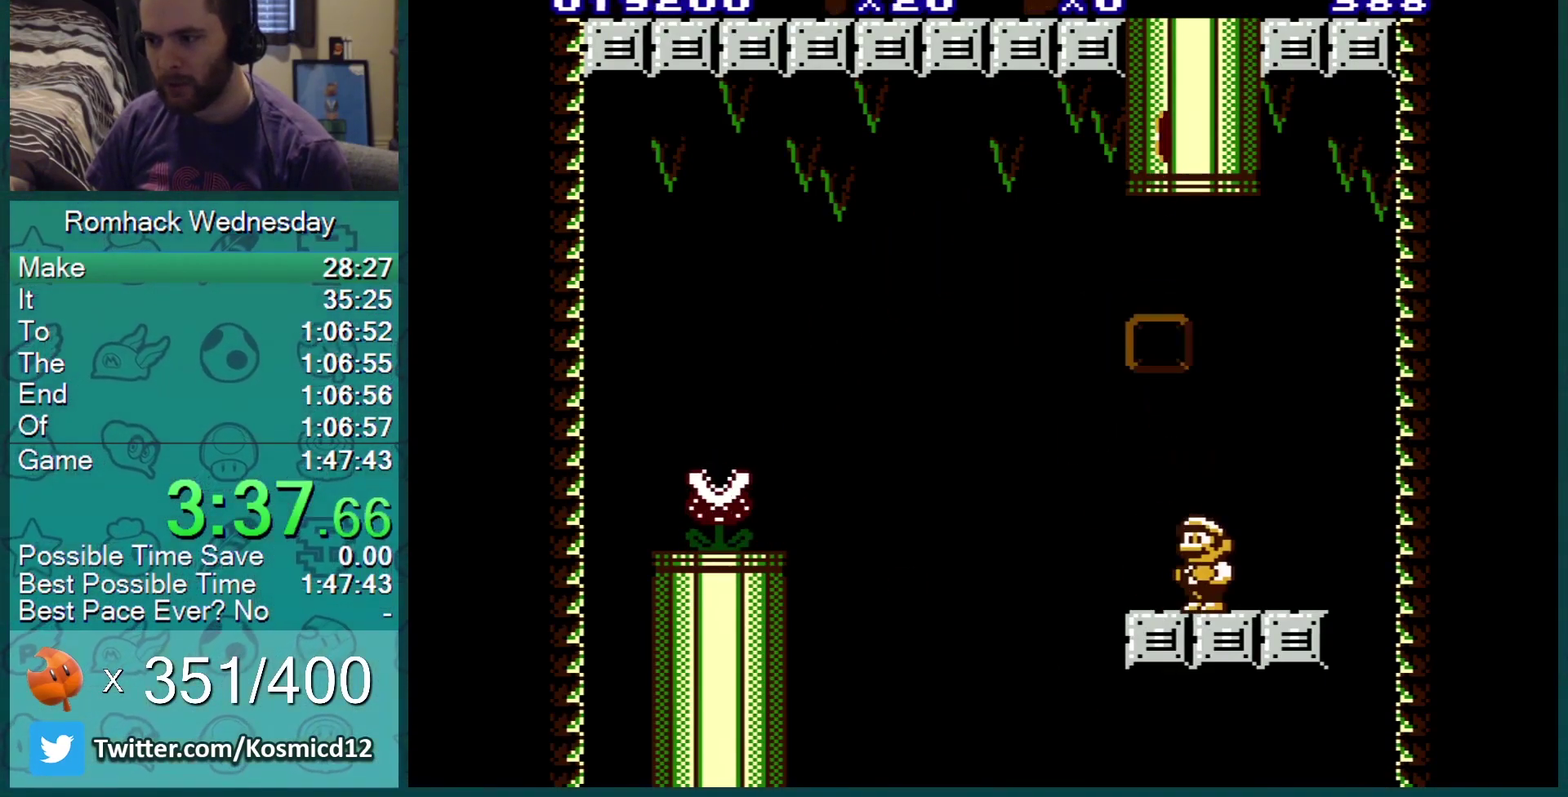
{"buttons": ["B"], "events": [[150, "DPAD_RIGHT", "down"], [217, "A", "down"], [300, "DPAD_RIGHT", "up"], [350, "A", "up"]]}
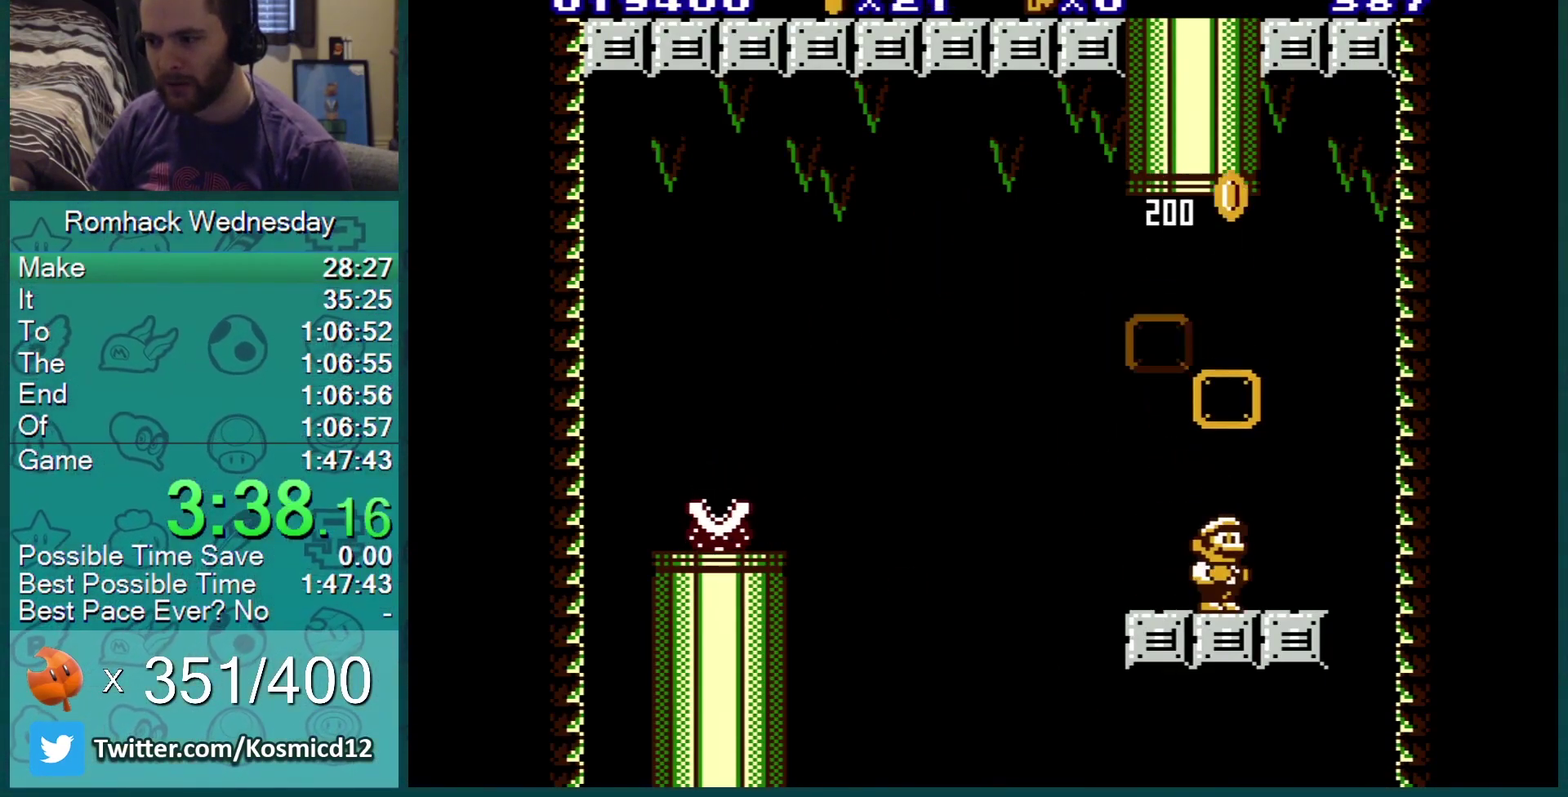
{"buttons": ["B", "DPAD_RIGHT"], "events": [[100, "DPAD_RIGHT", "down"], [334, "DPAD_RIGHT", "up"], [484, "DPAD_RIGHT", "down"]]}
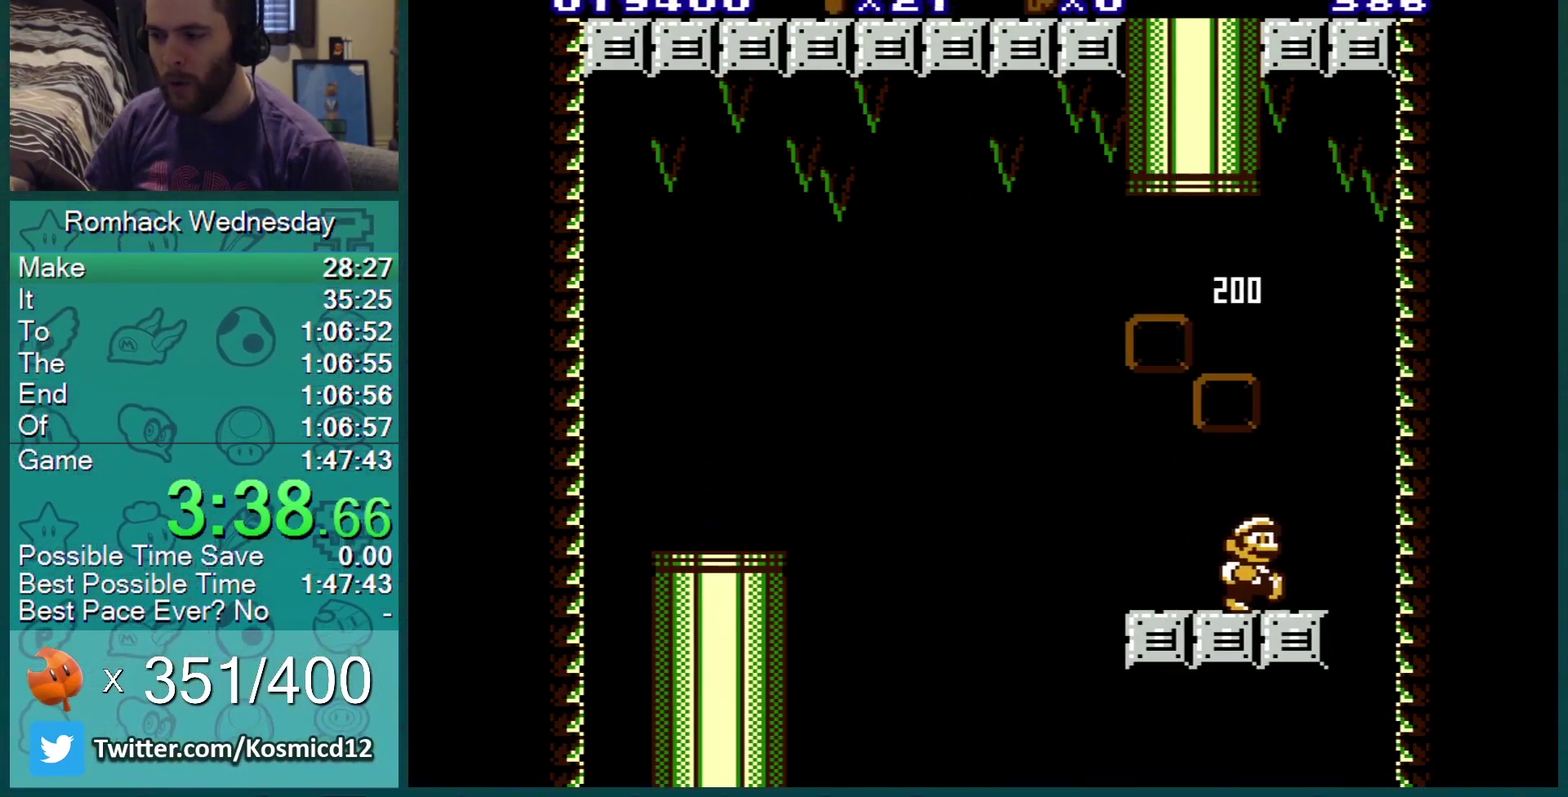
{"buttons": ["B"], "events": [[83, "A", "down"], [183, "DPAD_RIGHT", "up"], [217, "A", "up"], [250, "DPAD_LEFT", "down"], [400, "DPAD_LEFT", "up"]]}
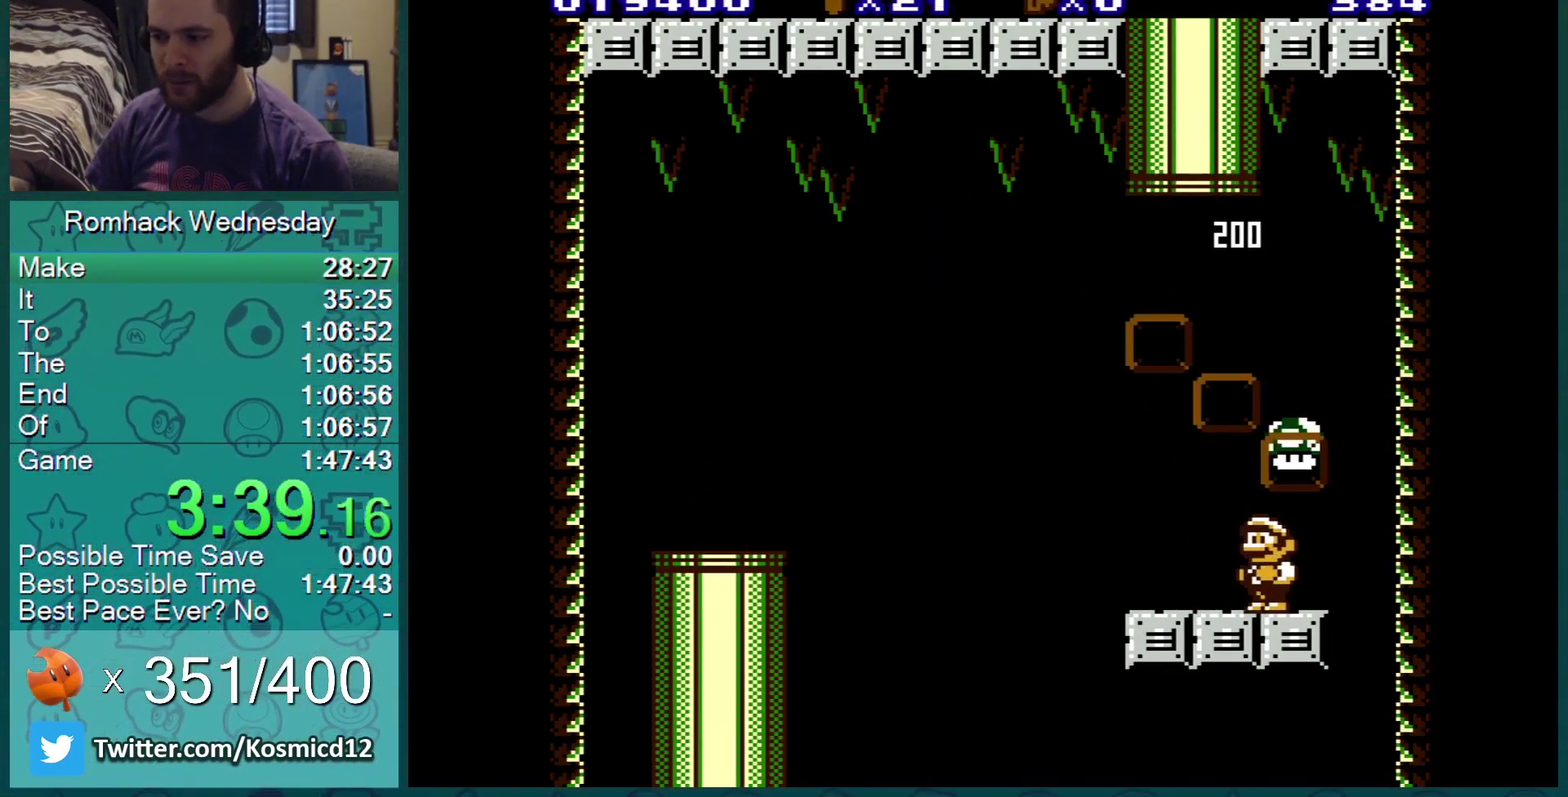
{"buttons": ["B"], "events": [[17, "DPAD_RIGHT", "down"], [284, "DPAD_RIGHT", "up"]]}
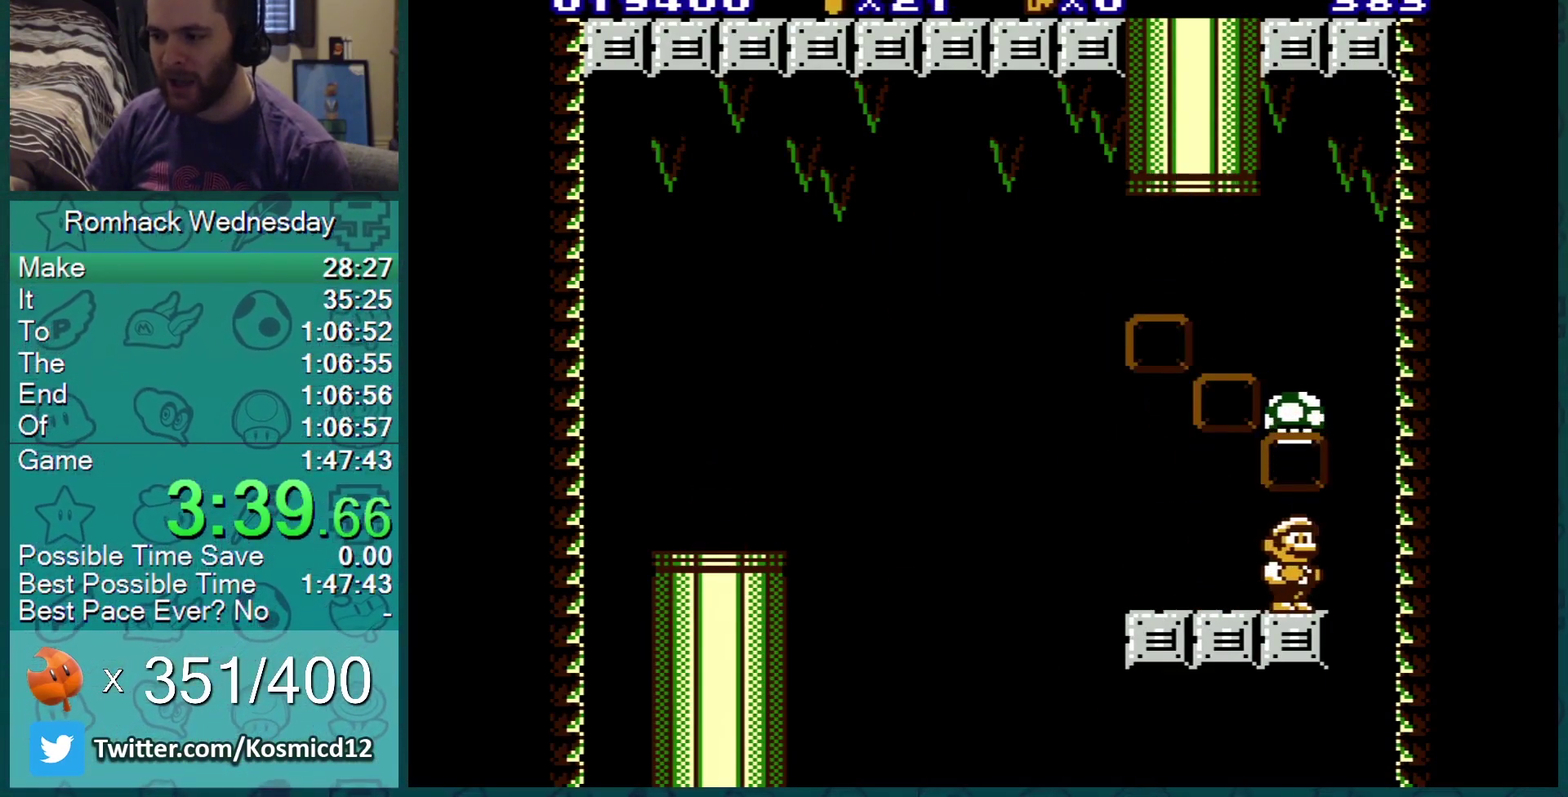
{"buttons": ["B", "DPAD_RIGHT"], "events": [[16, "DPAD_RIGHT", "down"], [233, "DPAD_RIGHT", "up"], [467, "DPAD_RIGHT", "down"]]}
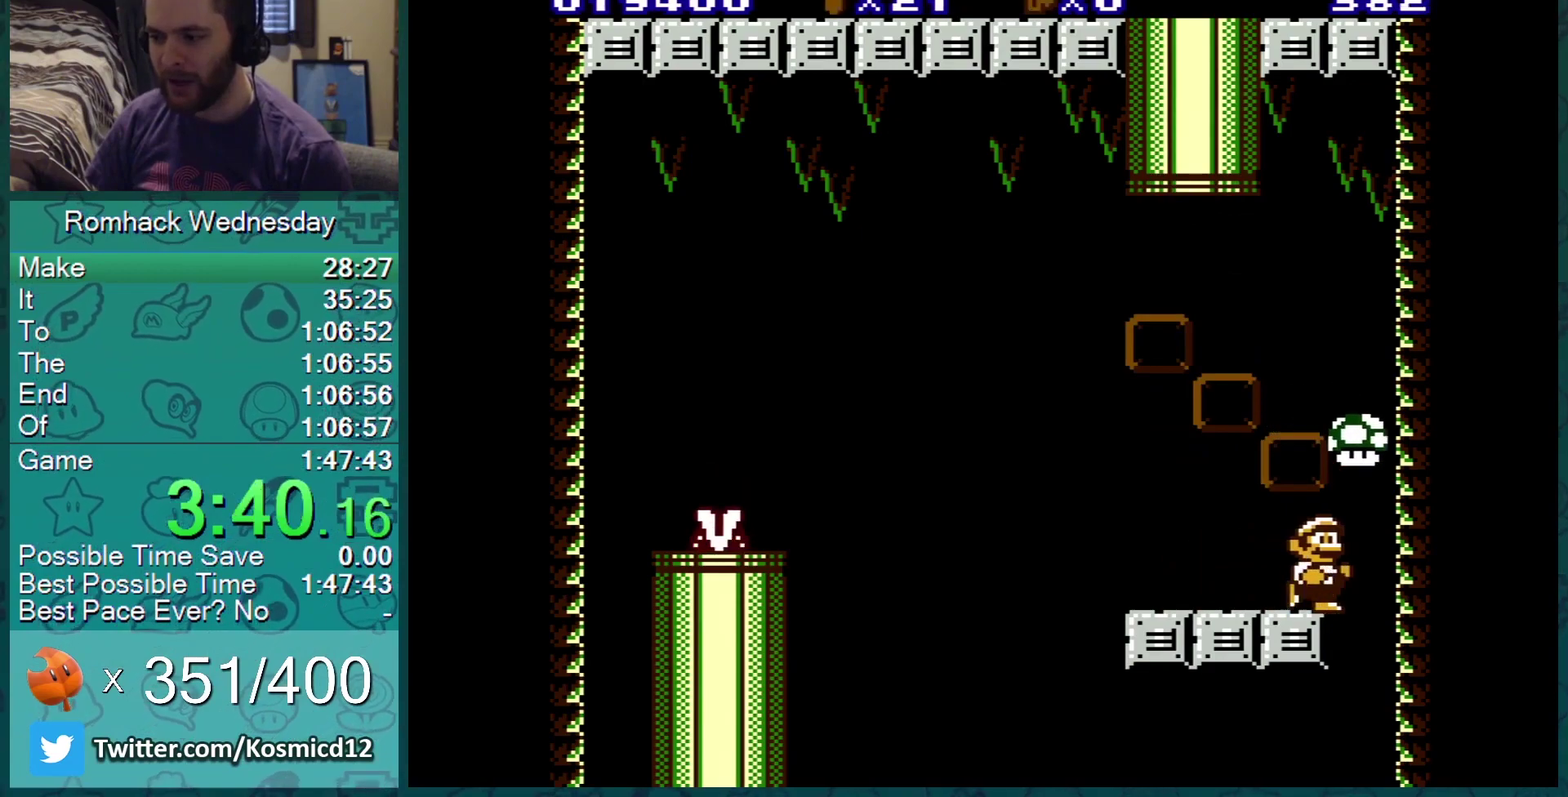
{"buttons": ["B"], "events": [[50, "DPAD_RIGHT", "up"], [301, "DPAD_RIGHT", "down"], [401, "DPAD_RIGHT", "up"]]}
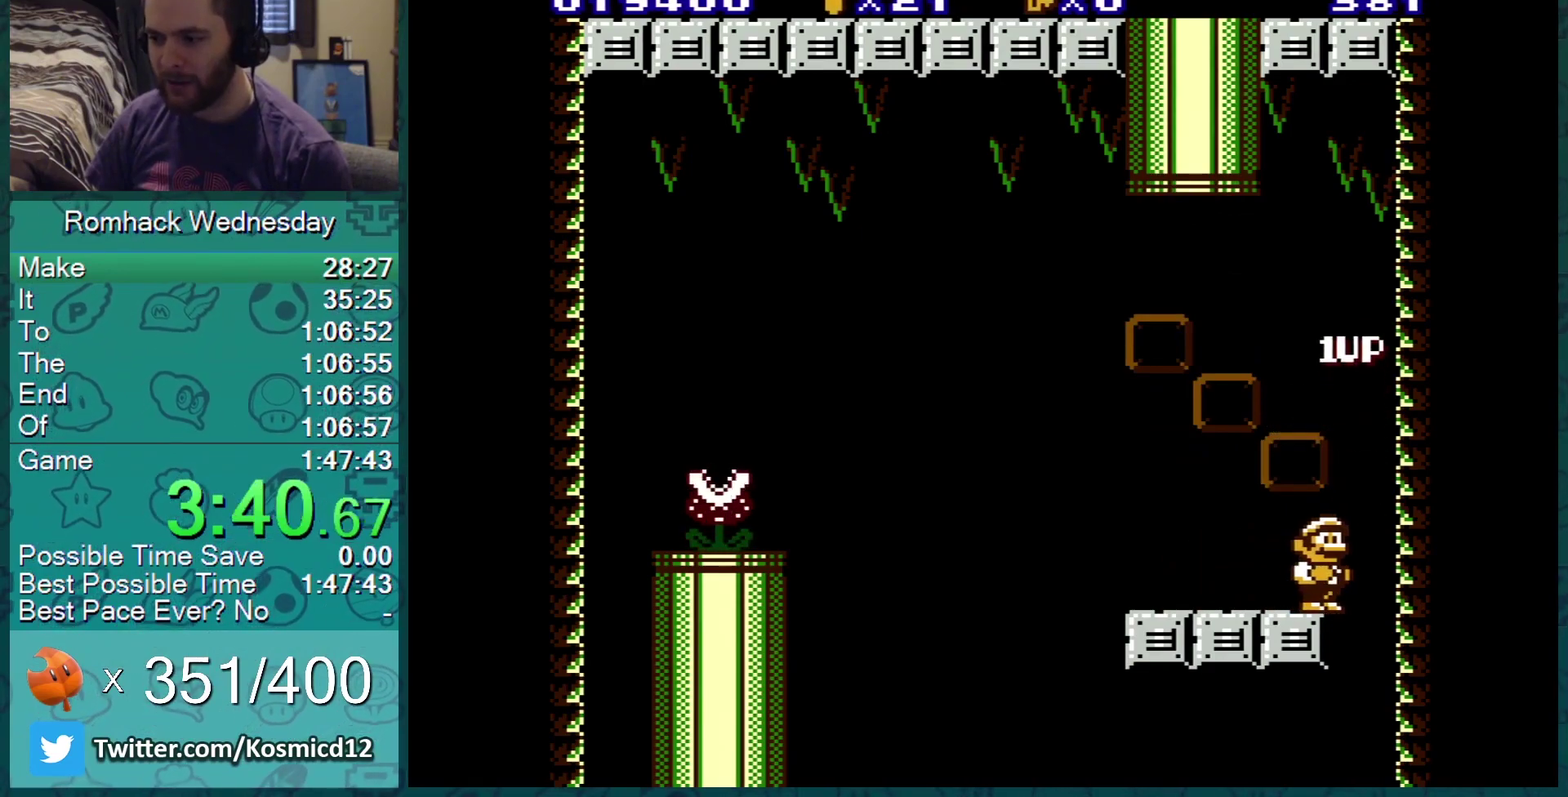
{"buttons": ["B"], "events": [[33, "DPAD_RIGHT", "down"], [150, "DPAD_RIGHT", "up"], [300, "DPAD_RIGHT", "down"], [400, "DPAD_RIGHT", "up"]]}
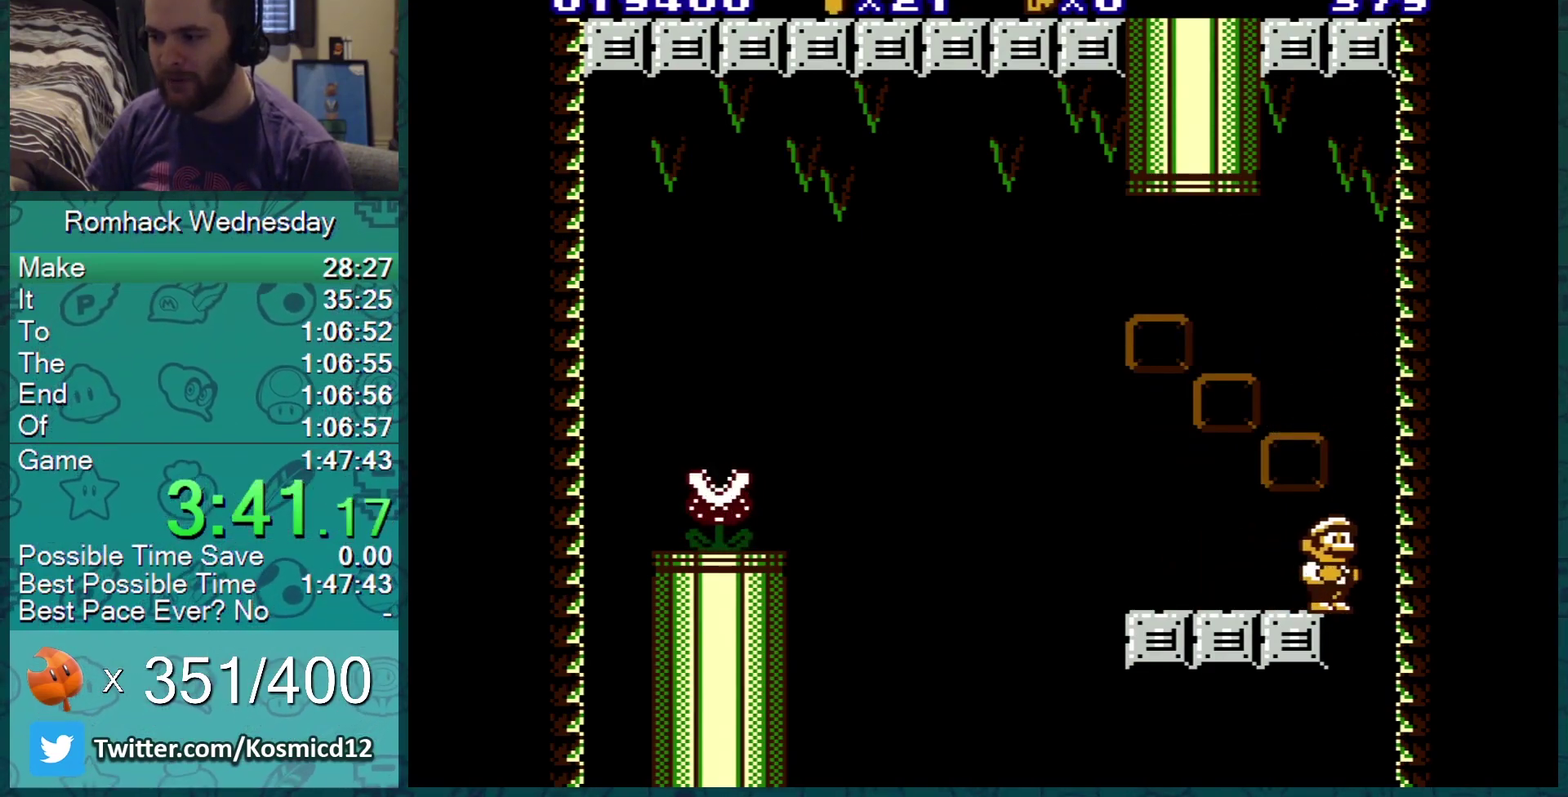
{"buttons": ["A", "B", "DPAD_LEFT"], "events": [[50, "DPAD_RIGHT", "down"], [117, "DPAD_RIGHT", "up"], [301, "A", "down"], [484, "DPAD_LEFT", "down"]]}
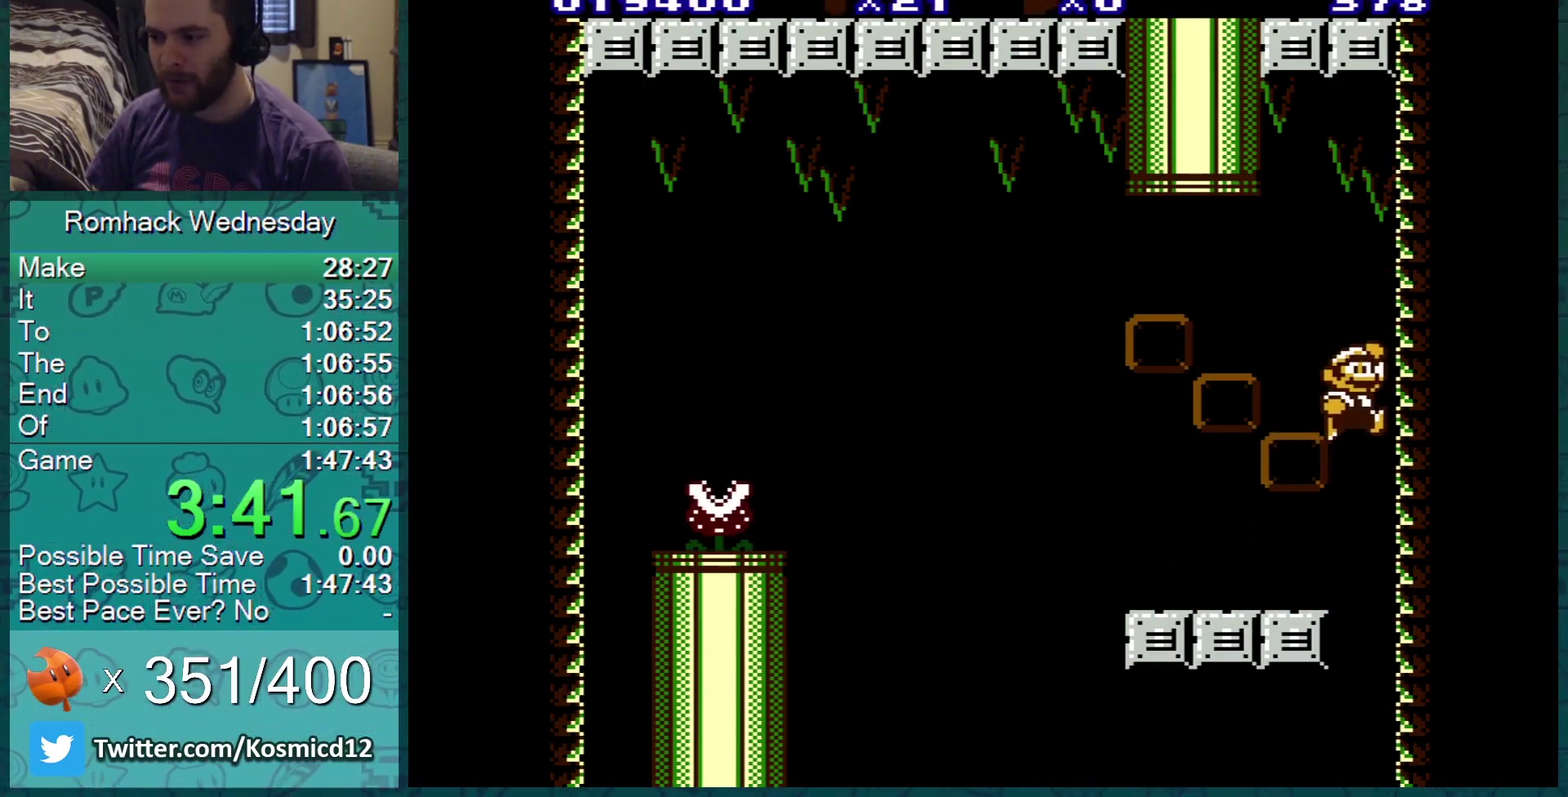
{"buttons": ["B", "DPAD_LEFT"], "events": [[117, "A", "up"], [133, "DPAD_LEFT", "up"], [300, "DPAD_LEFT", "down"], [384, "A", "down"], [450, "A", "up"]]}
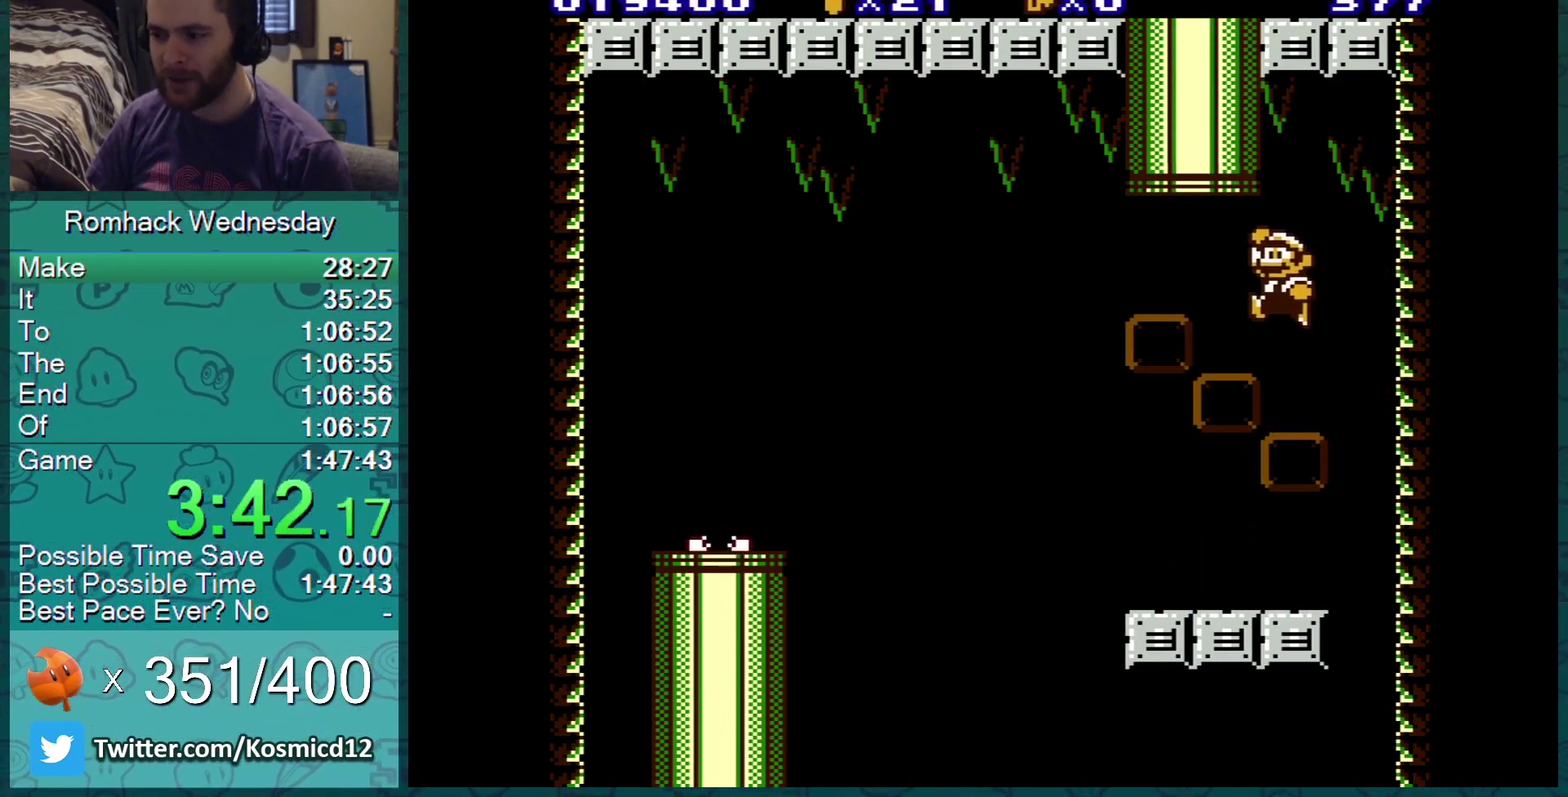
{"buttons": ["B", "DPAD_LEFT"], "events": [[50, "DPAD_LEFT", "up"], [334, "DPAD_LEFT", "down"]]}